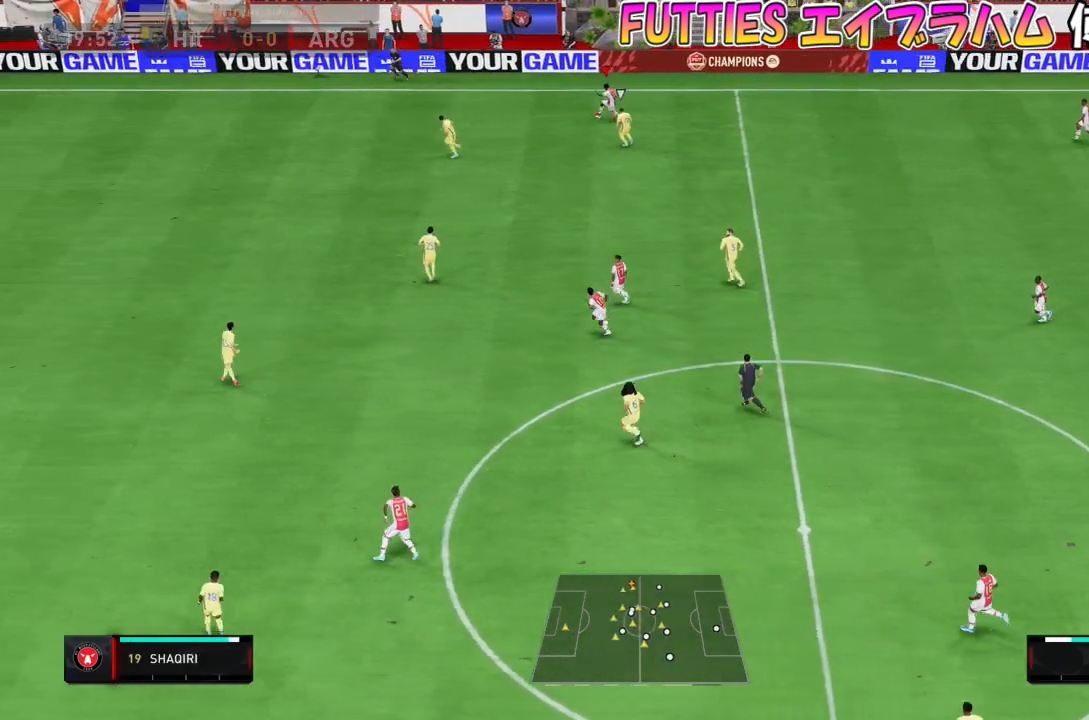
Gameplay with a controller (PlayStation layout); each line is a JSON object with the inputs held at the frame after it. "events" lists button and stick changes between this image and that frame as [ms after this image, input, new state], when the widget could be followed in between. Not read: L3 R1 R2 R3.
{"buttons": [], "left_stick": "down-left", "right_stick": "center", "events": []}
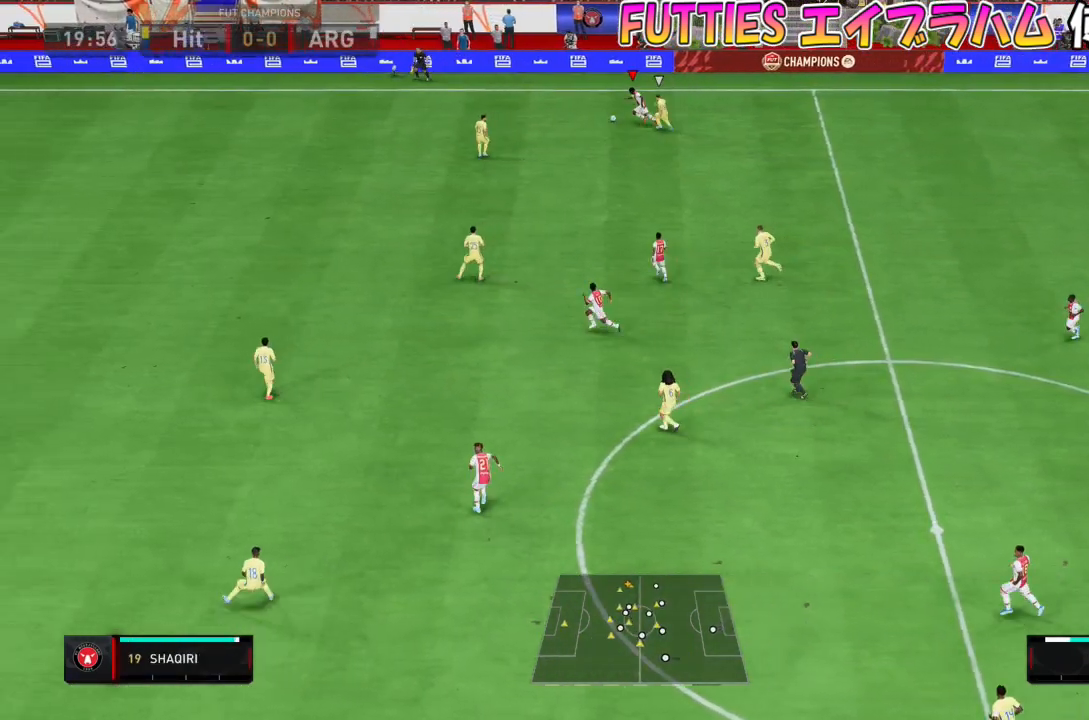
{"buttons": [], "left_stick": "down-left", "right_stick": "center", "events": []}
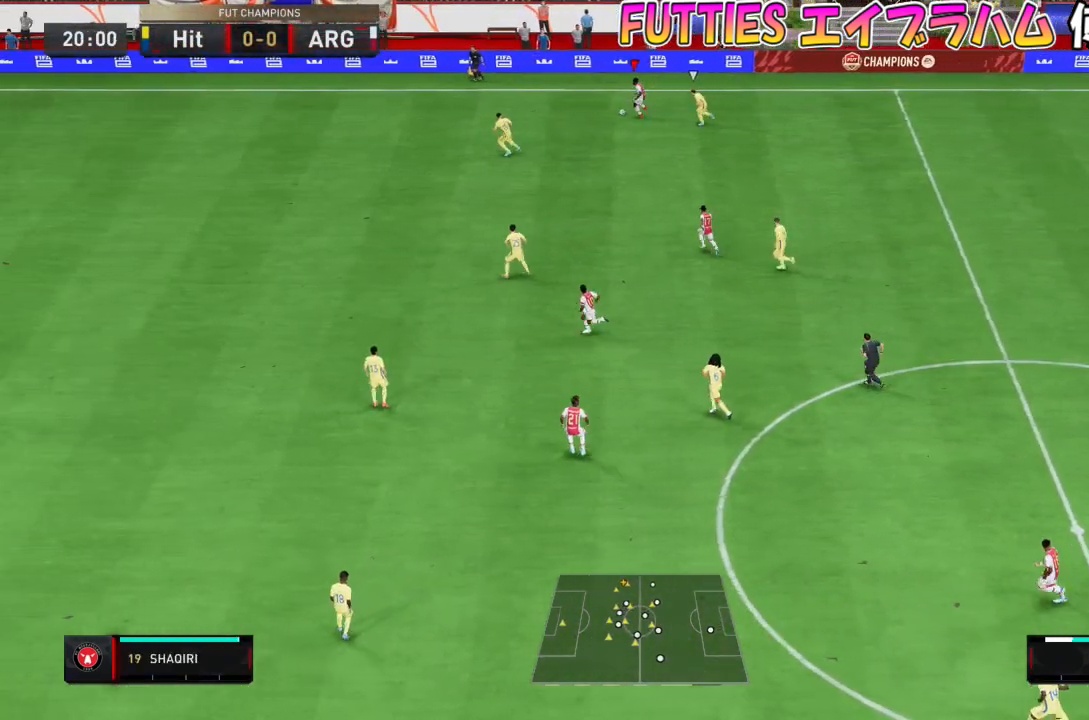
{"buttons": [], "left_stick": "down", "right_stick": "center", "events": [[34, "right_stick", "down"], [101, "left_stick", "center"], [301, "left_stick", "down"], [301, "right_stick", "center"], [334, "L1", "down"], [367, "CROSS", "down"], [501, "CROSS", "up"], [501, "L1", "up"]]}
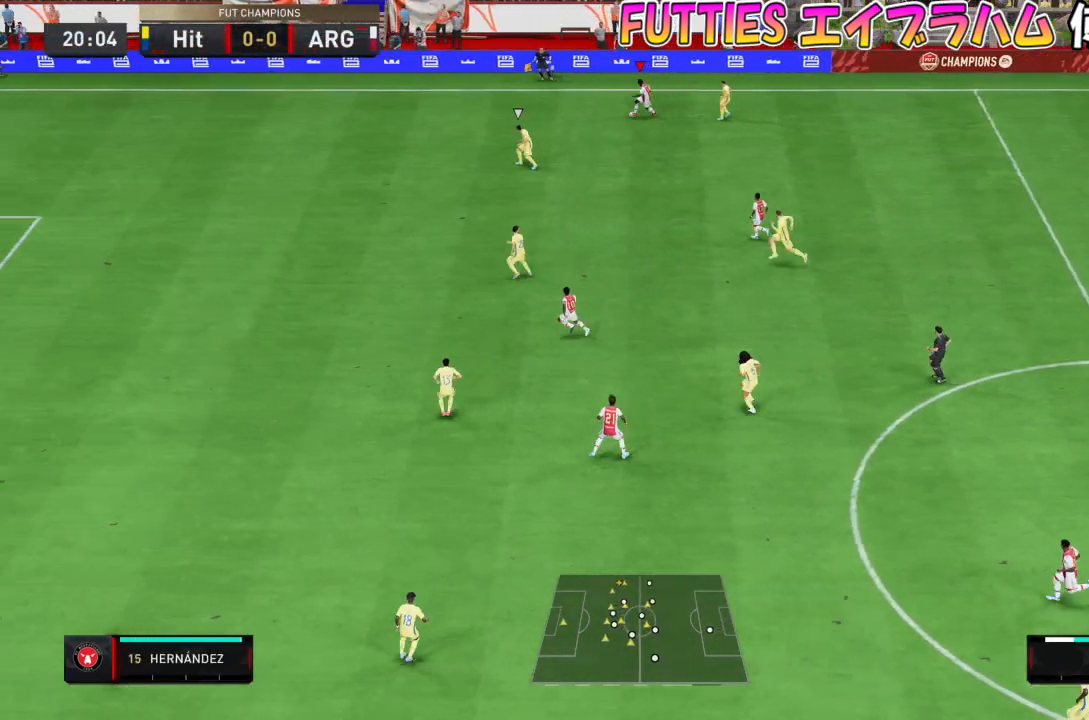
{"buttons": [], "left_stick": "left", "right_stick": "center", "events": [[200, "left_stick", "center"], [434, "left_stick", "left"]]}
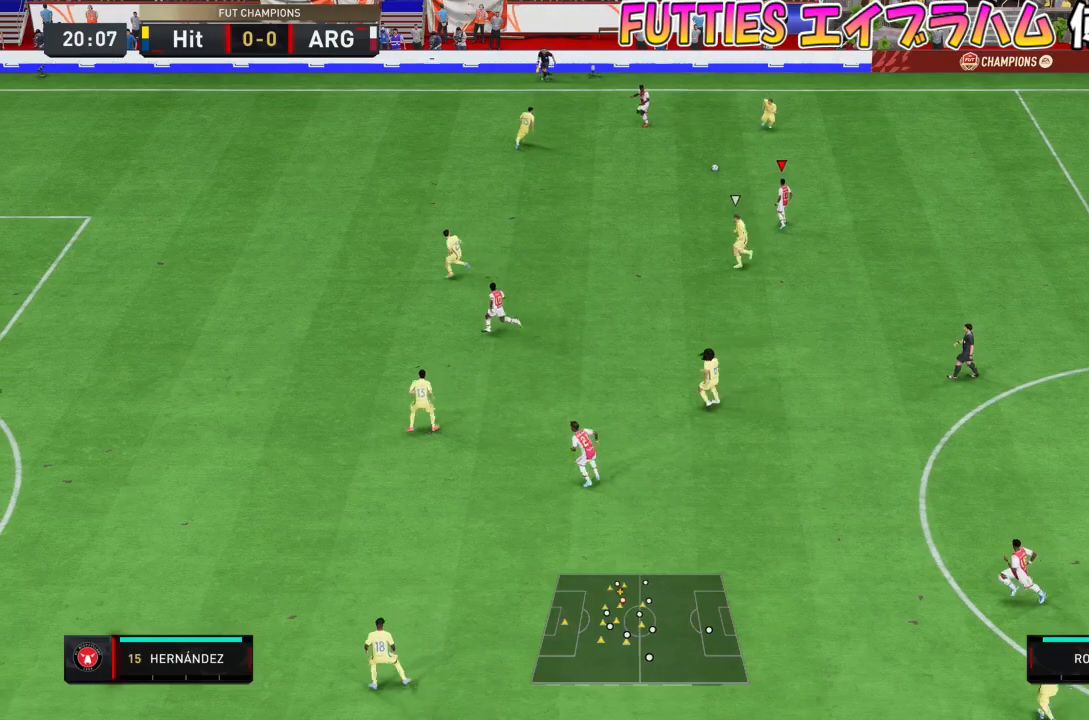
{"buttons": [], "left_stick": "left", "right_stick": "center", "events": []}
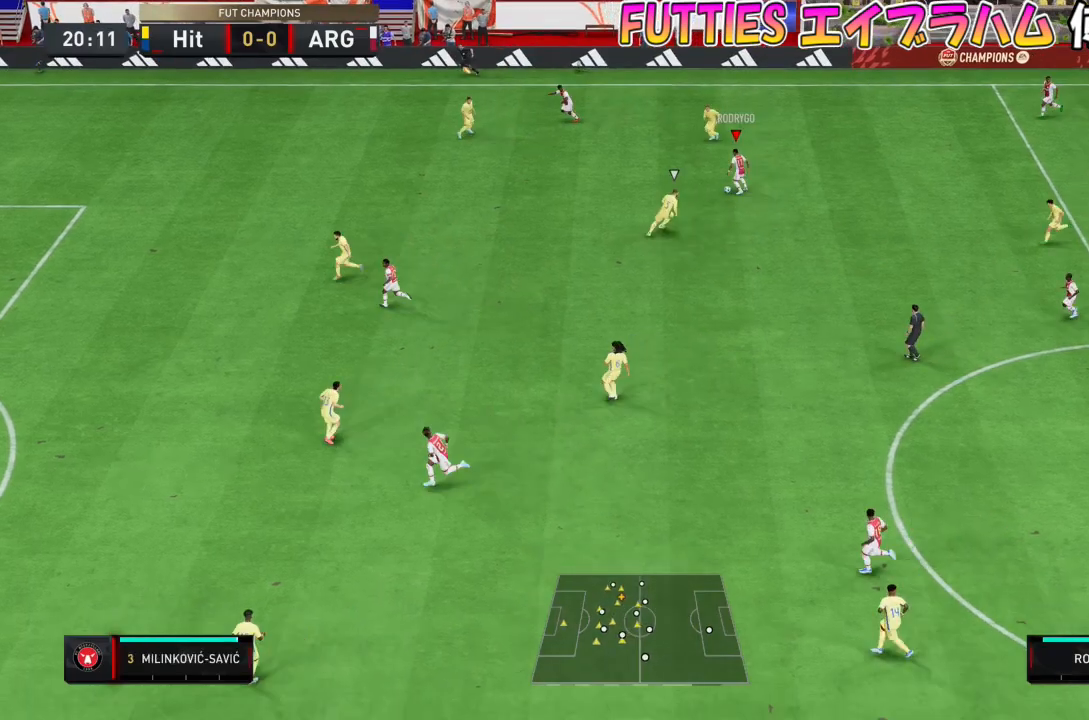
{"buttons": [], "left_stick": "right", "right_stick": "center", "events": [[367, "left_stick", "right"]]}
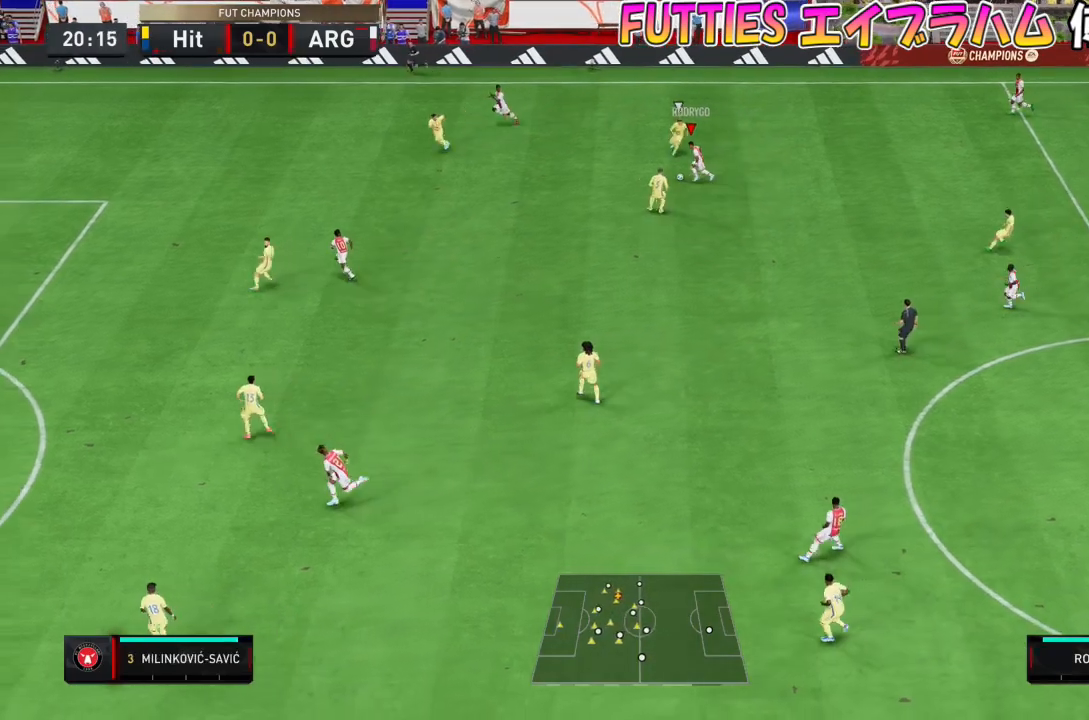
{"buttons": [], "left_stick": "right", "right_stick": "center", "events": [[167, "CROSS", "down"], [334, "CROSS", "up"]]}
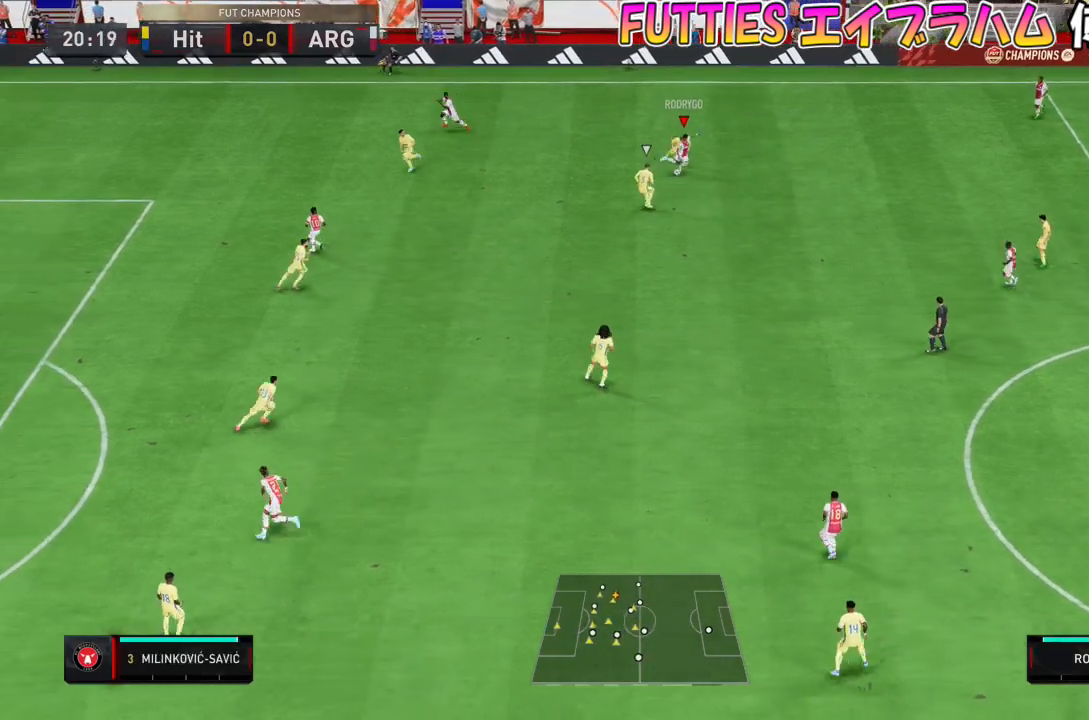
{"buttons": [], "left_stick": "down-left", "right_stick": "center", "events": [[300, "left_stick", "center"], [400, "left_stick", "down-left"]]}
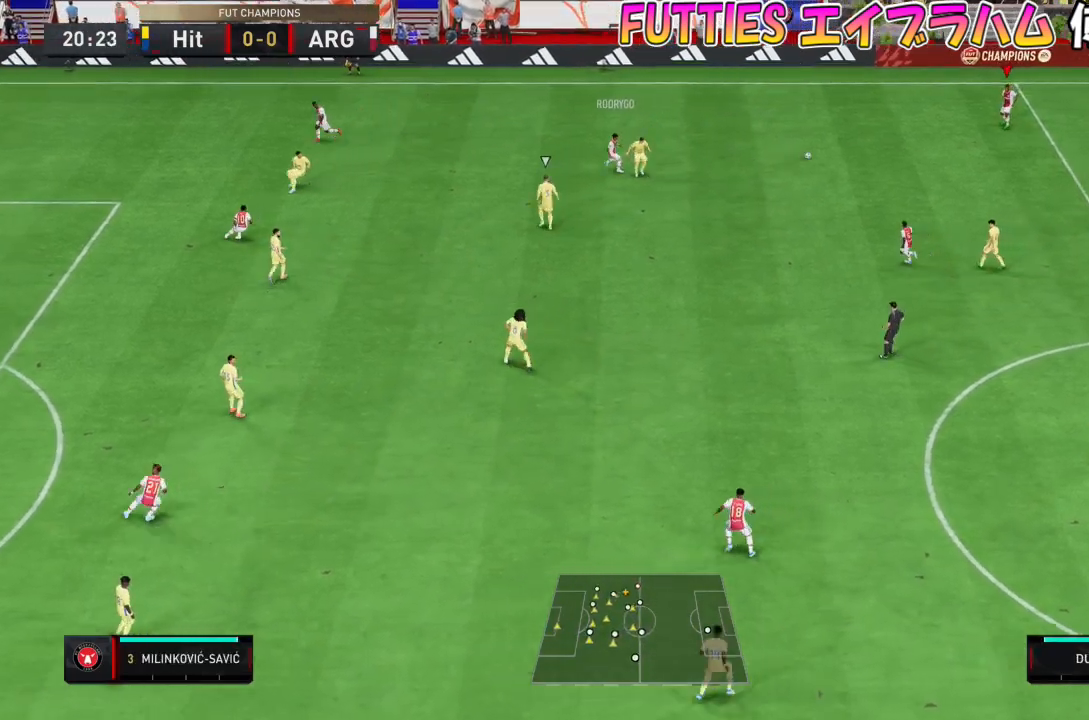
{"buttons": [], "left_stick": "down-left", "right_stick": "center", "events": [[267, "CROSS", "down"], [401, "CROSS", "up"]]}
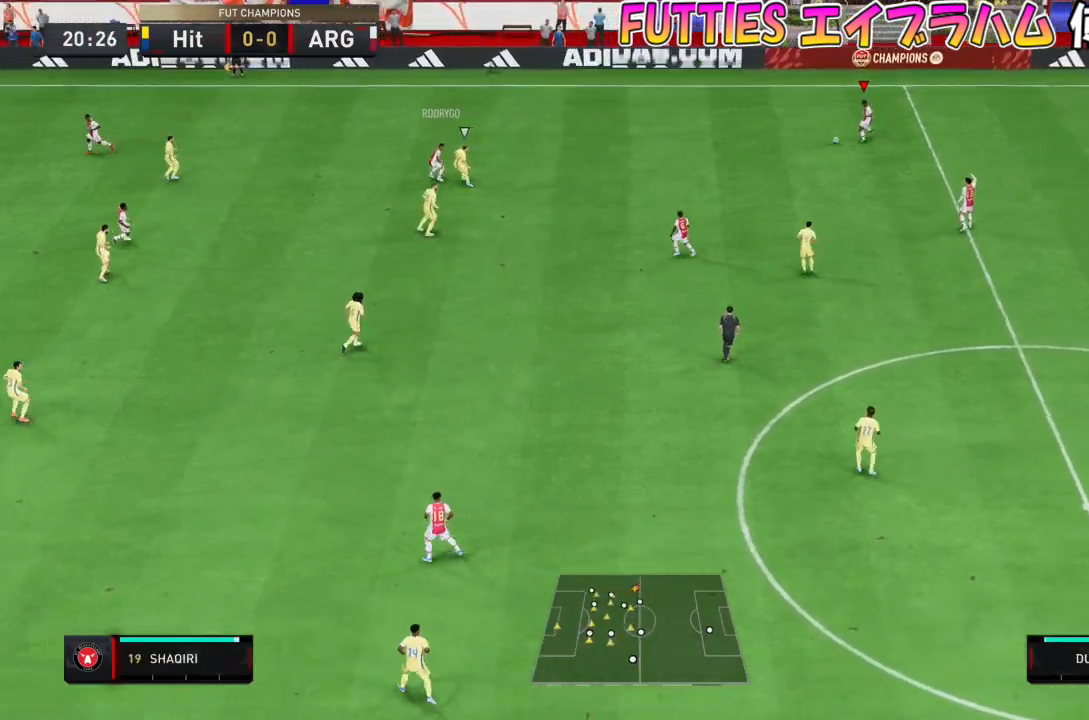
{"buttons": [], "left_stick": "down-left", "right_stick": "center", "events": []}
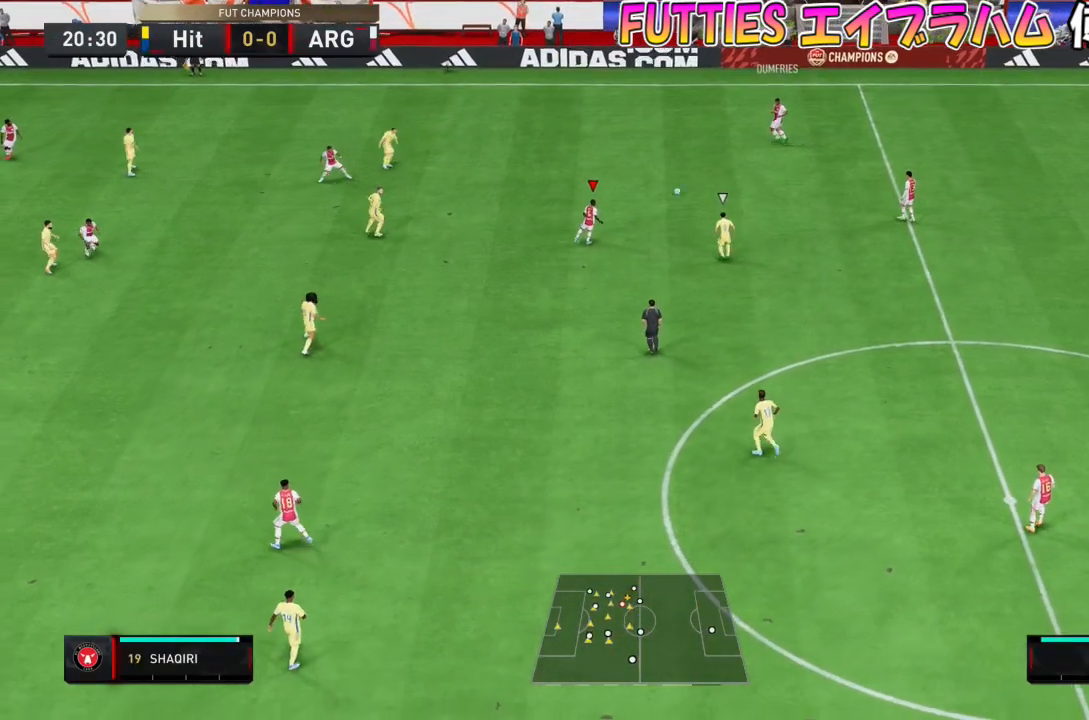
{"buttons": [], "left_stick": "down", "right_stick": "center", "events": [[67, "left_stick", "down"]]}
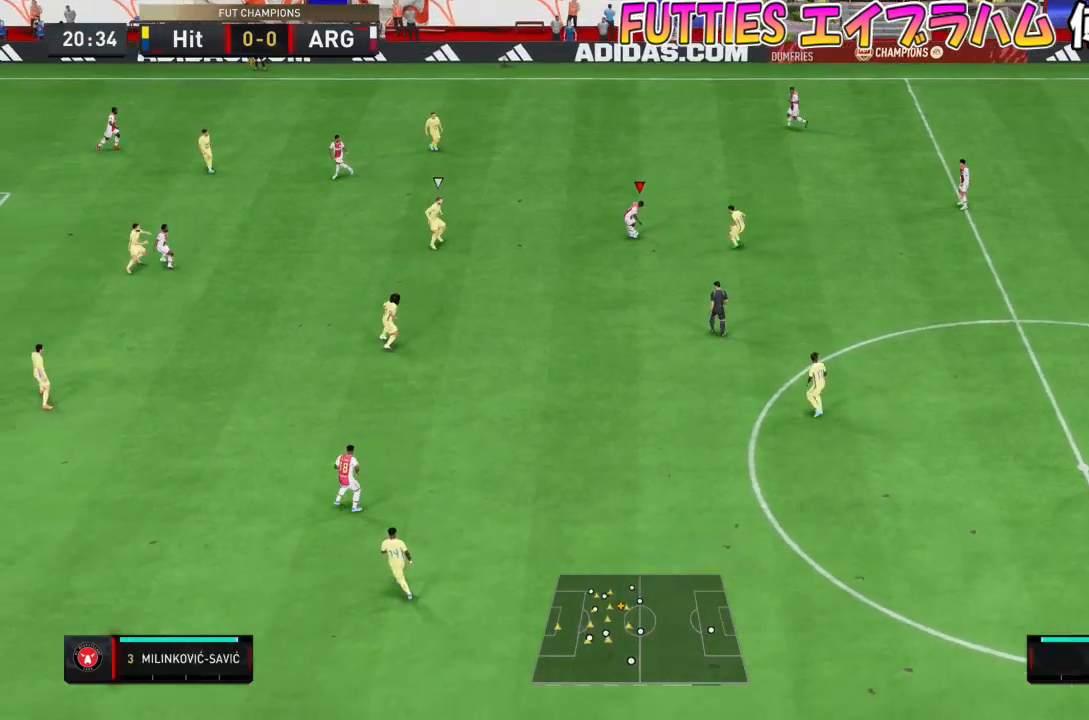
{"buttons": [], "left_stick": "down-left", "right_stick": "center", "events": [[500, "left_stick", "down-left"]]}
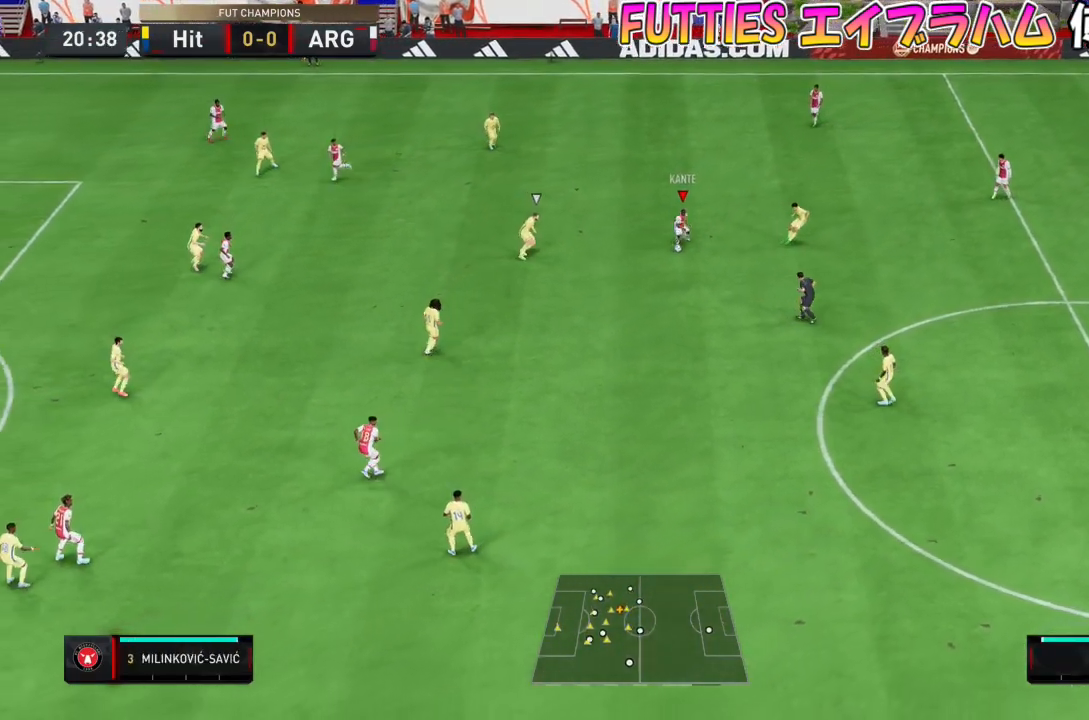
{"buttons": [], "left_stick": "up-right", "right_stick": "center"}
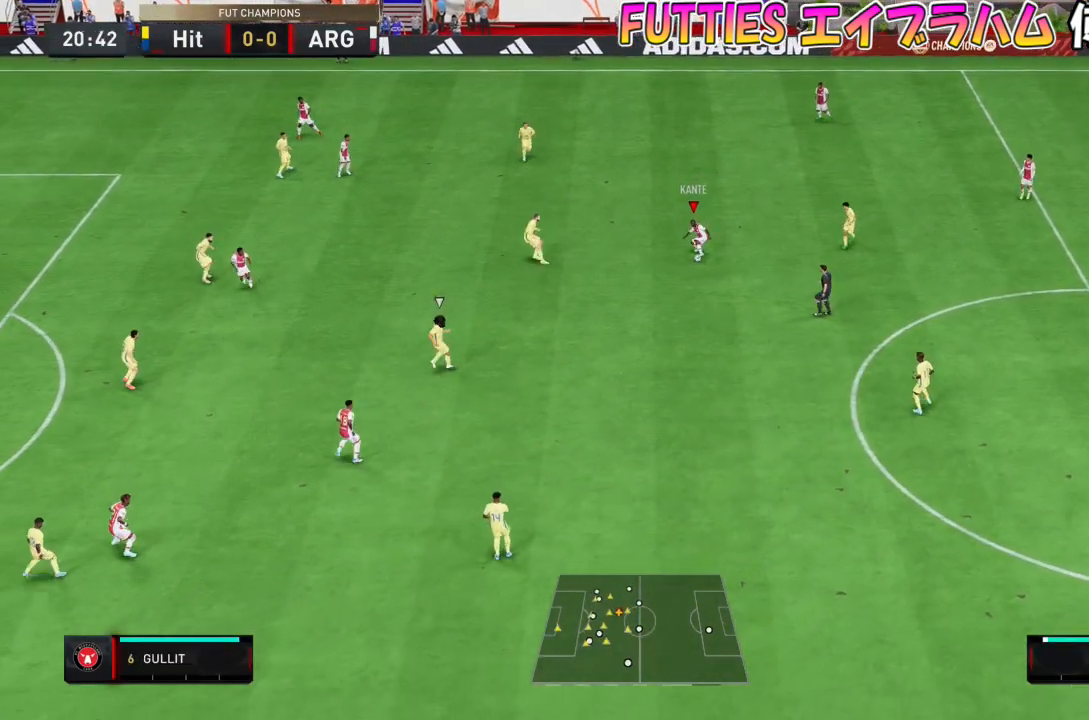
{"buttons": [], "left_stick": "down-left", "right_stick": "center", "events": [[33, "left_stick", "up"], [200, "left_stick", "left"], [367, "left_stick", "down-left"]]}
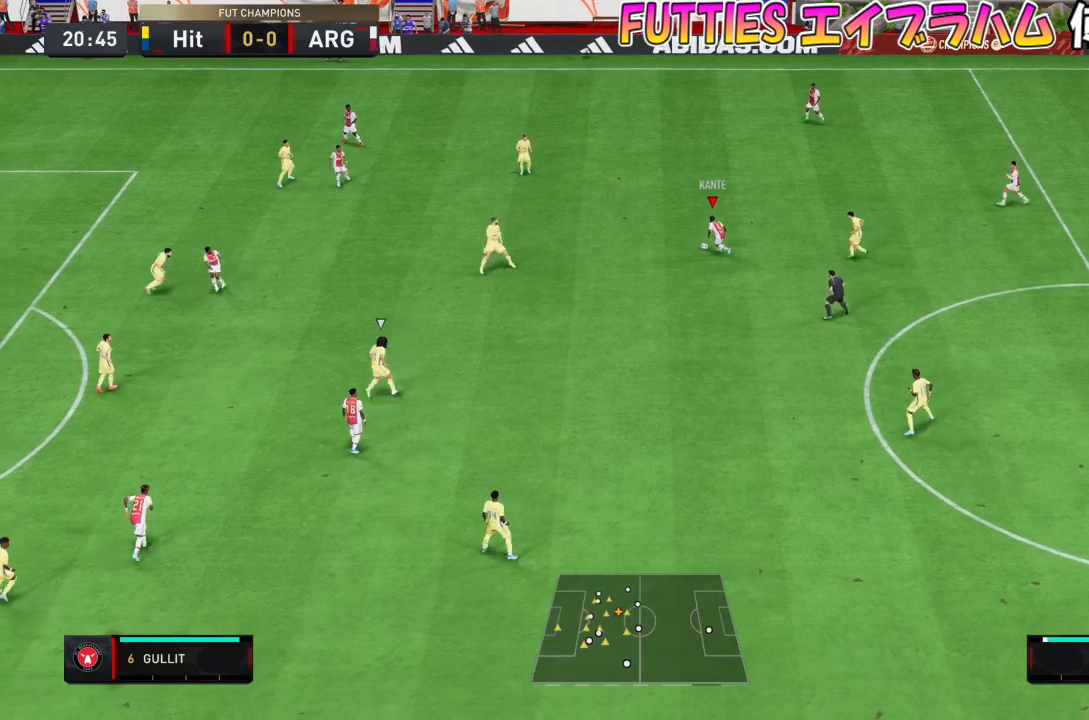
{"buttons": [], "left_stick": "down-left", "right_stick": "center", "events": []}
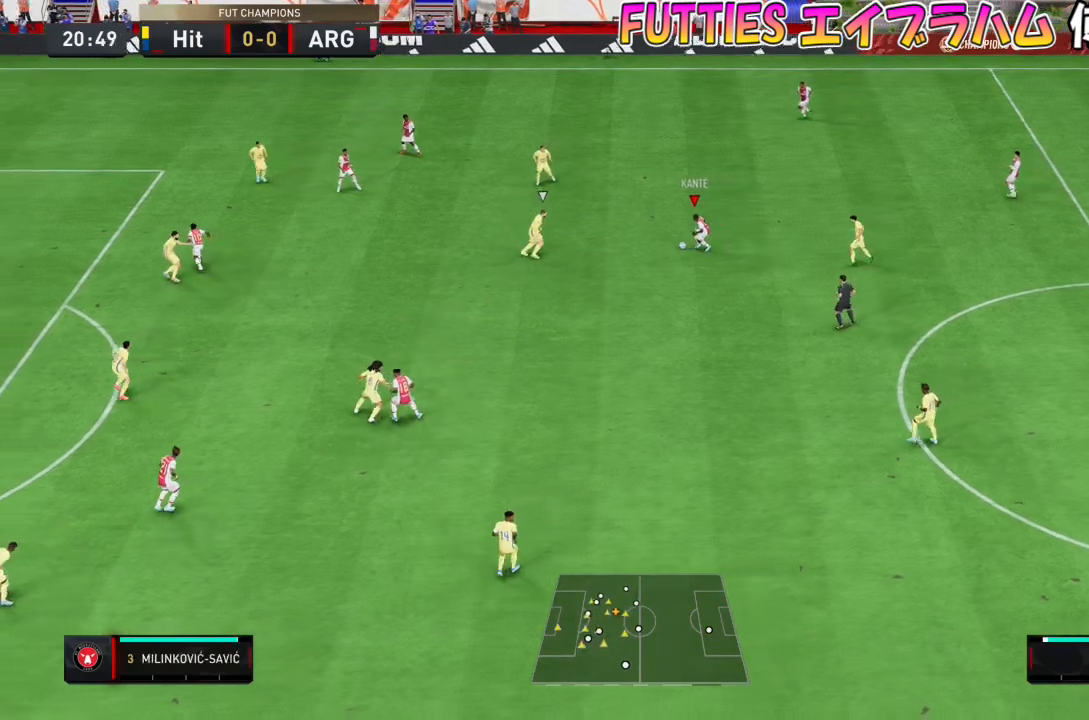
{"buttons": [], "left_stick": "up-right", "right_stick": "center", "events": [[234, "left_stick", "up"], [334, "left_stick", "up-right"]]}
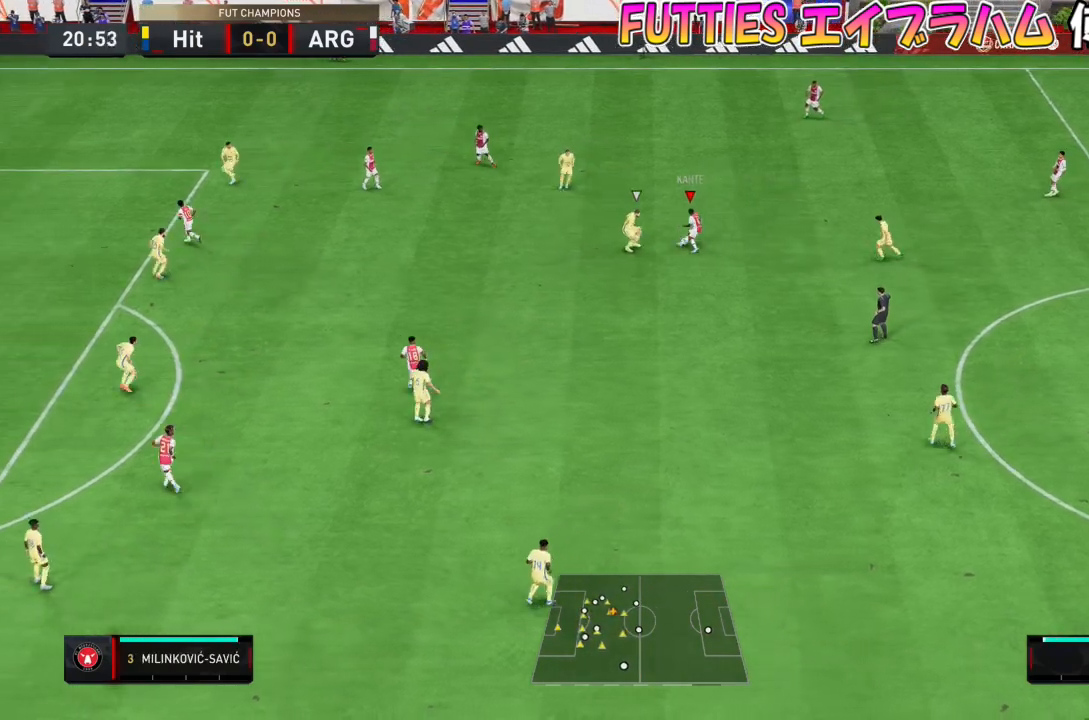
{"buttons": [], "left_stick": "up", "right_stick": "center", "events": [[67, "left_stick", "right"], [201, "CROSS", "down"], [367, "CROSS", "up"], [468, "left_stick", "up"]]}
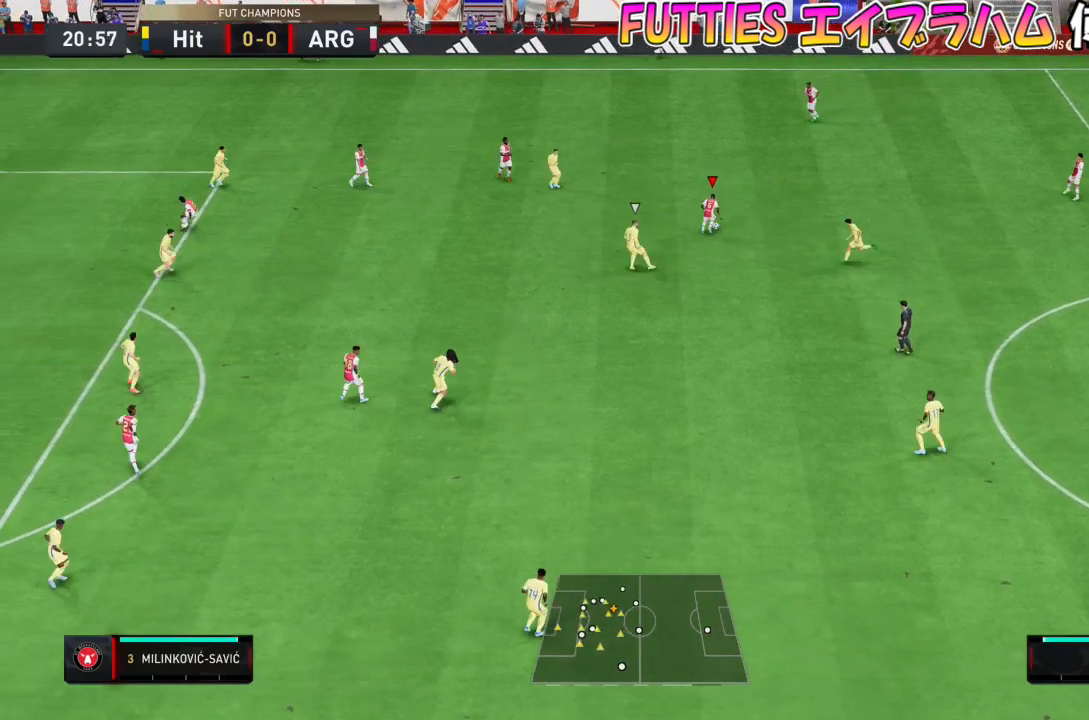
{"buttons": [], "left_stick": "left", "right_stick": "center", "events": [[100, "left_stick", "center"], [400, "left_stick", "left"]]}
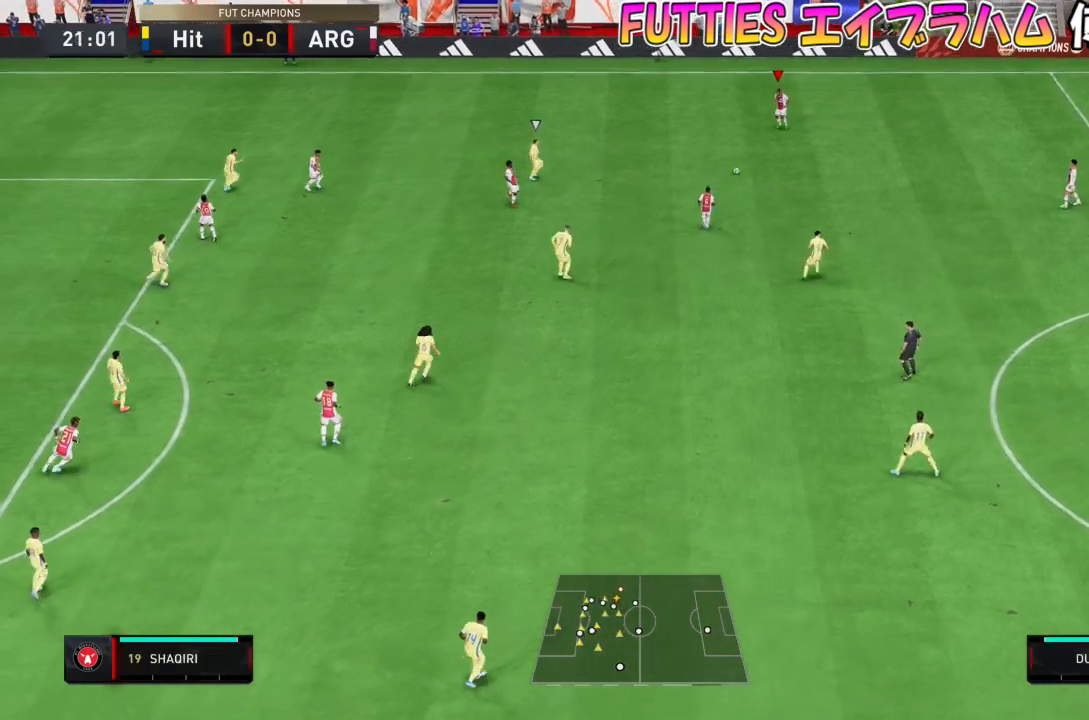
{"buttons": [], "left_stick": "left", "right_stick": "center", "events": []}
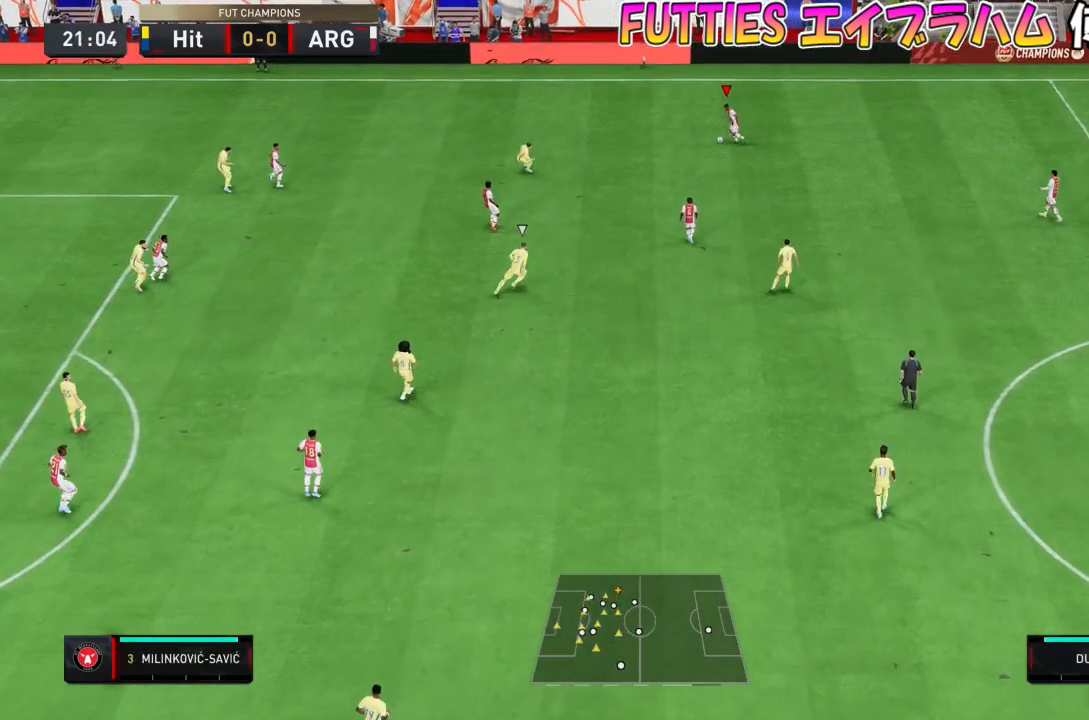
{"buttons": [], "left_stick": "left", "right_stick": "center", "events": []}
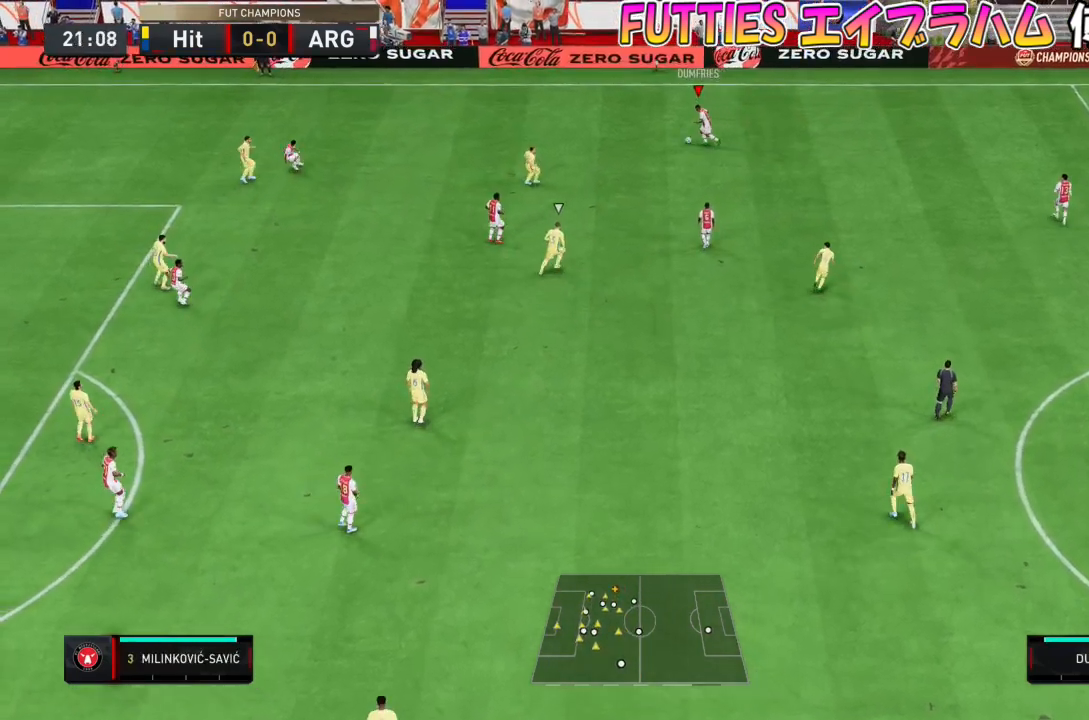
{"buttons": [], "left_stick": "left", "right_stick": "center", "events": []}
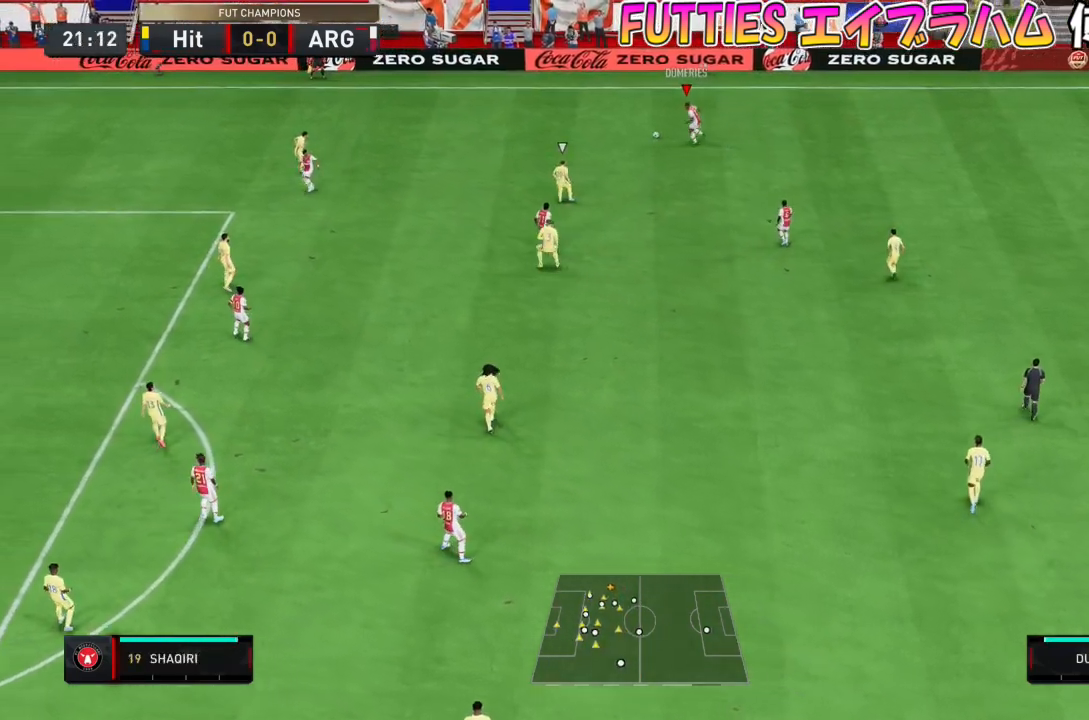
{"buttons": [], "left_stick": "down-left", "right_stick": "center", "events": [[133, "left_stick", "down-left"]]}
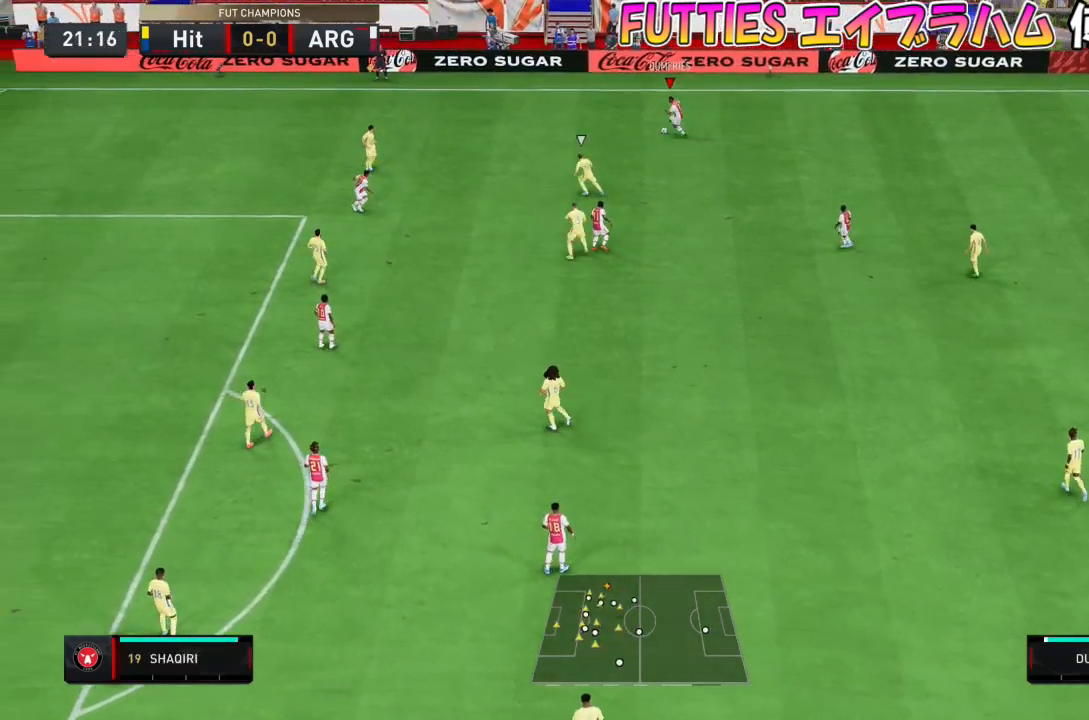
{"buttons": [], "left_stick": "down-left", "right_stick": "center", "events": []}
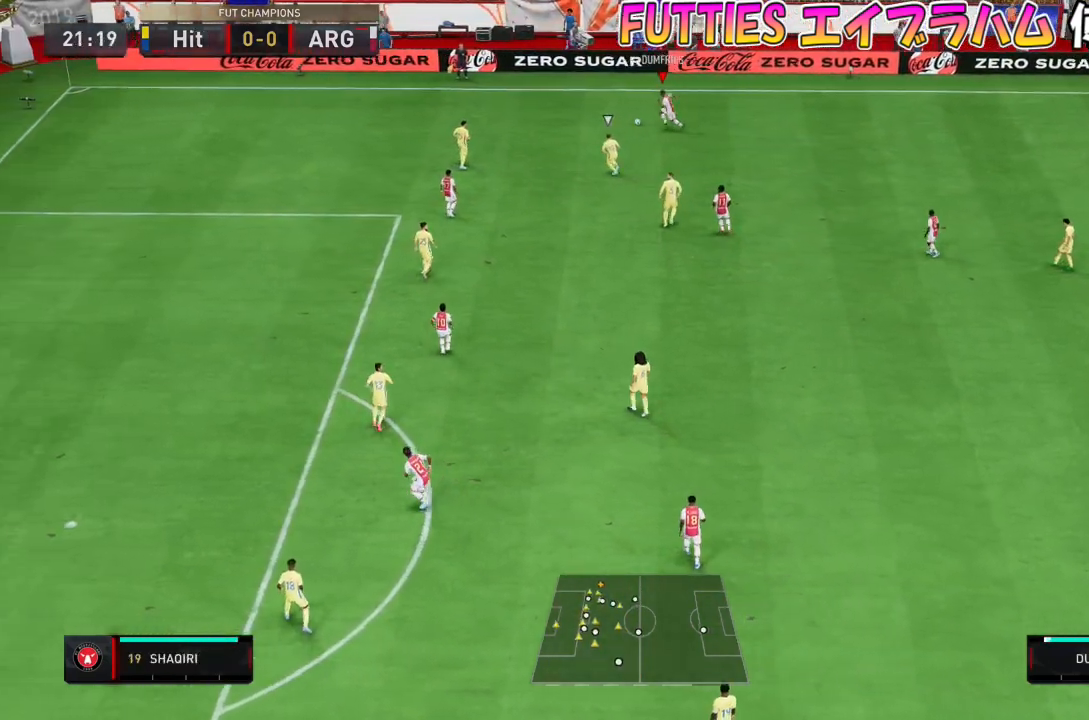
{"buttons": ["CIRCLE", "L1"], "left_stick": "down", "right_stick": "center", "events": [[67, "left_stick", "center"], [100, "right_stick", "down"], [367, "right_stick", "center"], [400, "L1", "down"], [400, "left_stick", "down"], [434, "CIRCLE", "down"]]}
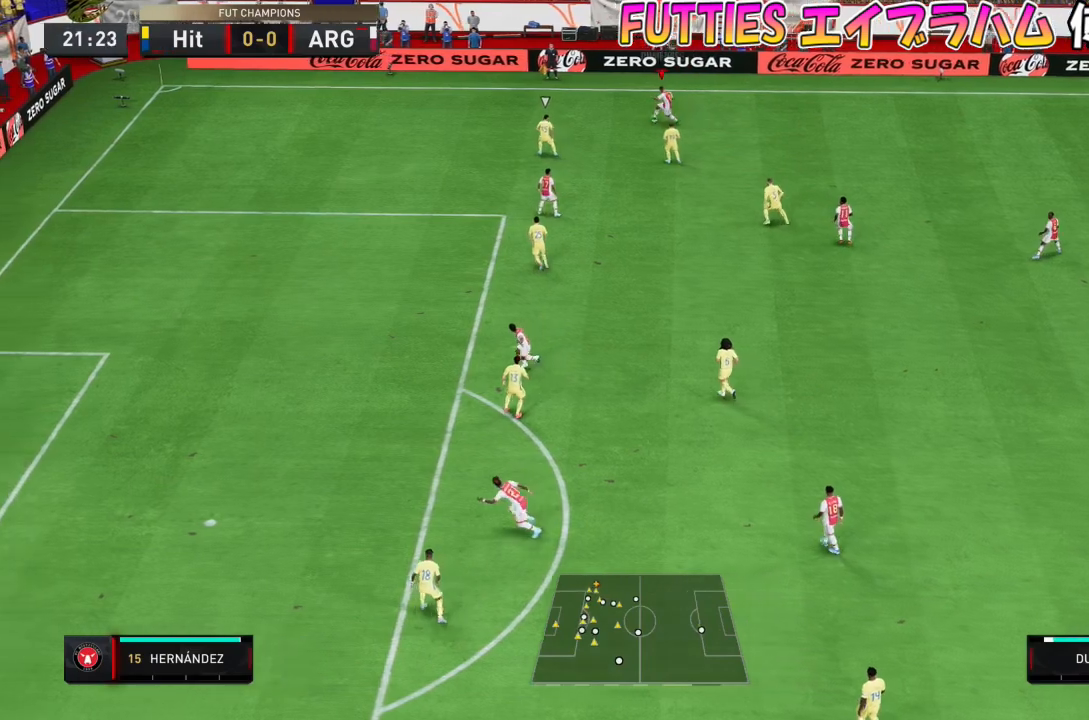
{"buttons": [], "left_stick": "down", "right_stick": "center", "events": [[201, "CIRCLE", "up"], [234, "L1", "up"]]}
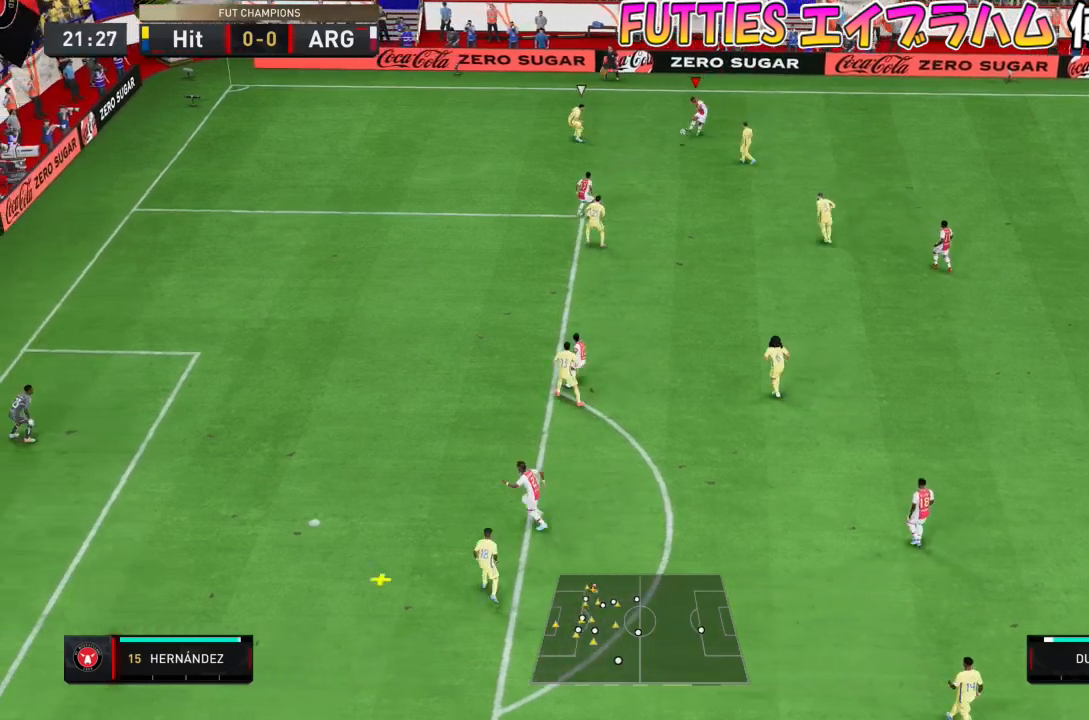
{"buttons": [], "left_stick": "center", "right_stick": "center", "events": [[234, "left_stick", "center"]]}
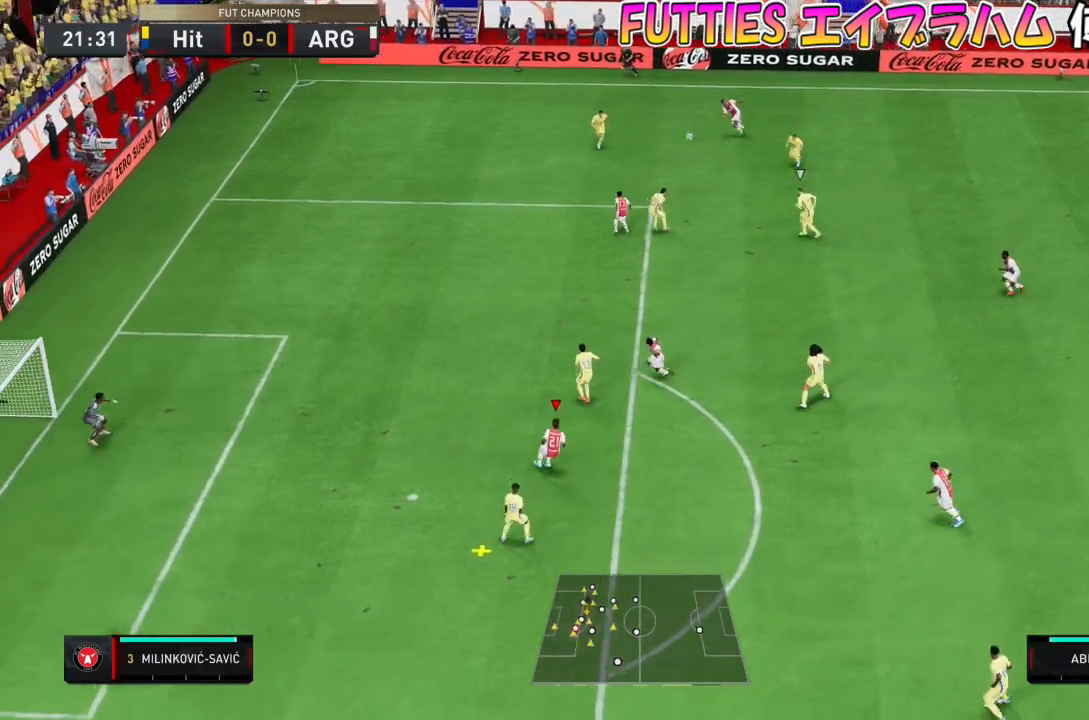
{"buttons": [], "left_stick": "center", "right_stick": "center", "events": []}
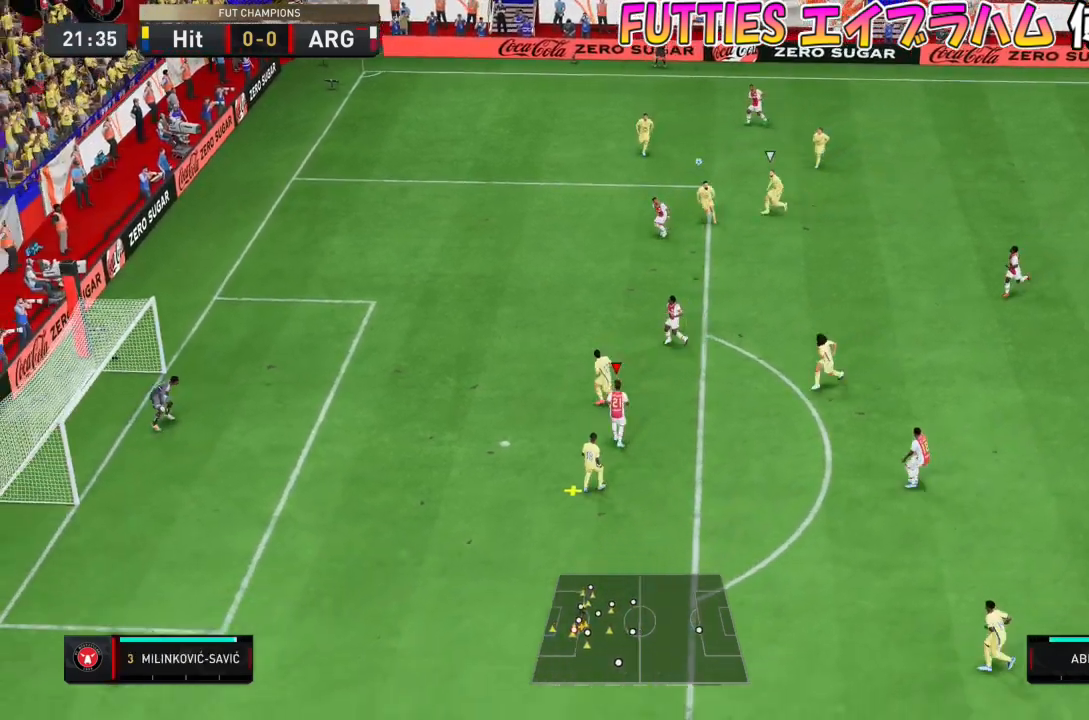
{"buttons": [], "left_stick": "left", "right_stick": "center", "events": [[267, "CROSS", "down"], [300, "left_stick", "left"], [367, "CROSS", "up"]]}